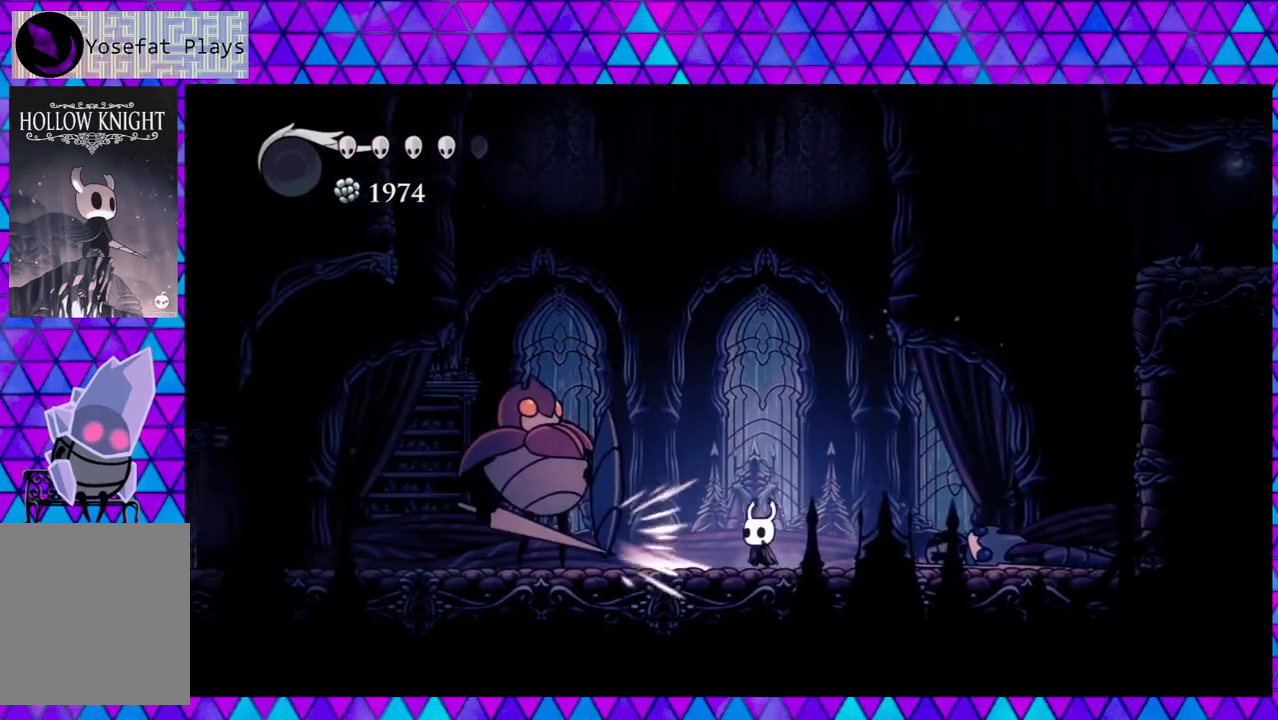
Gameplay with a controller (Nintendo layout); each line is a JSON object with the inputs held at the frame after it. "events" lists button and stick changes between this image and that frame as [ms after this image, input, new state], when the widget could be followed in between. Not read: L3 R3.
{"buttons": ["B", "DPAD_LEFT"], "left_stick": "center", "right_stick": "center", "events": [[217, "B", "down"], [267, "DPAD_LEFT", "down"]]}
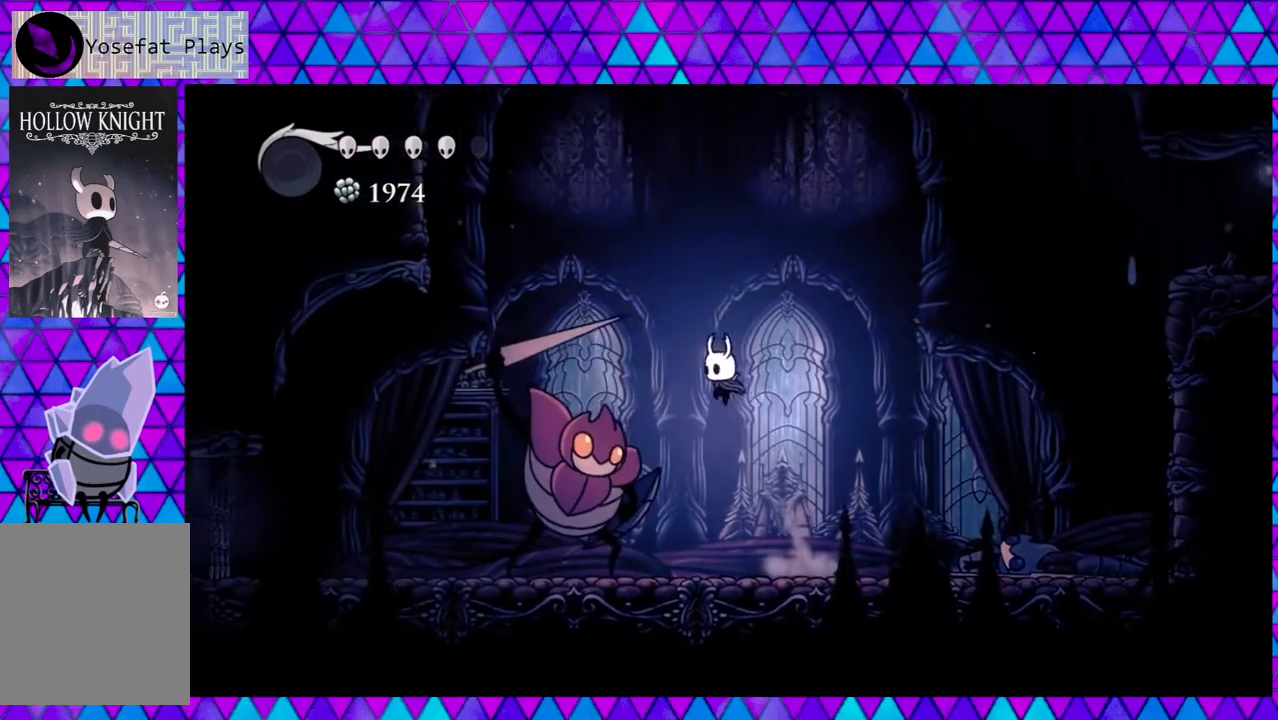
{"buttons": ["DPAD_DOWN"], "left_stick": "center", "right_stick": "center", "events": [[133, "DPAD_DOWN", "down"], [200, "Y", "down"], [383, "B", "up"], [450, "Y", "up"], [483, "DPAD_LEFT", "up"]]}
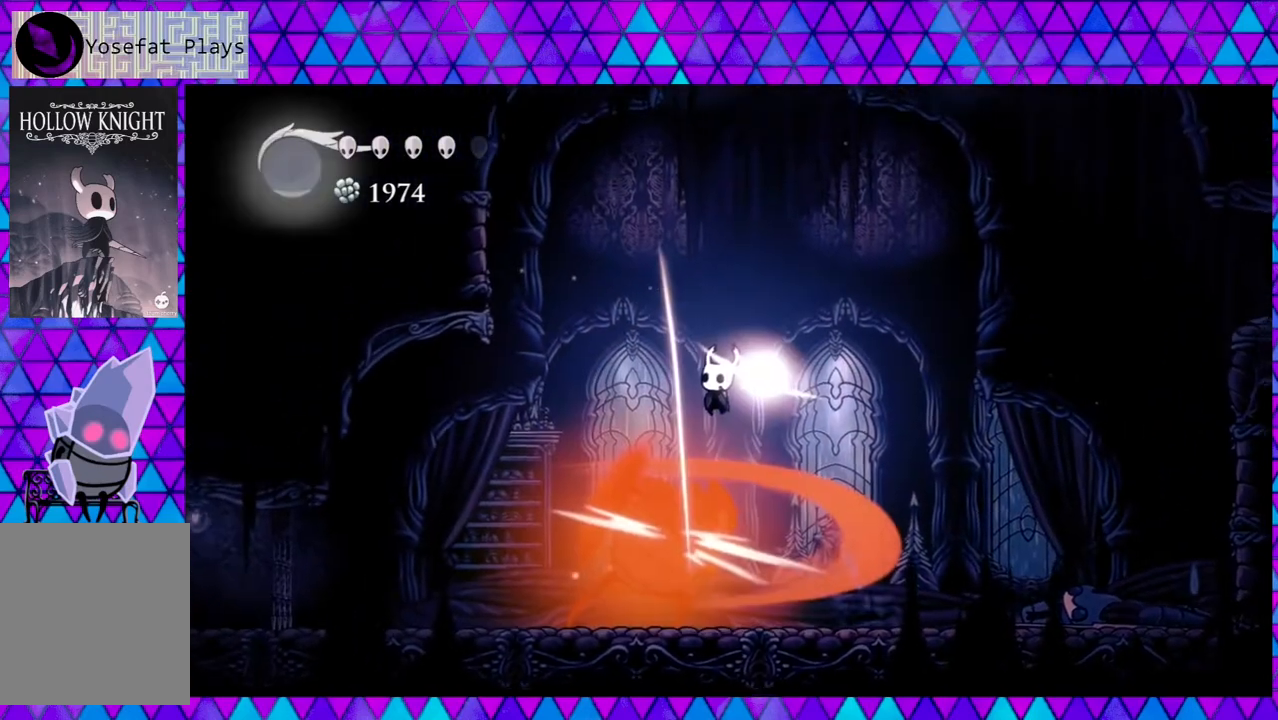
{"buttons": ["Y", "DPAD_DOWN"], "left_stick": "center", "right_stick": "center", "events": [[467, "Y", "down"]]}
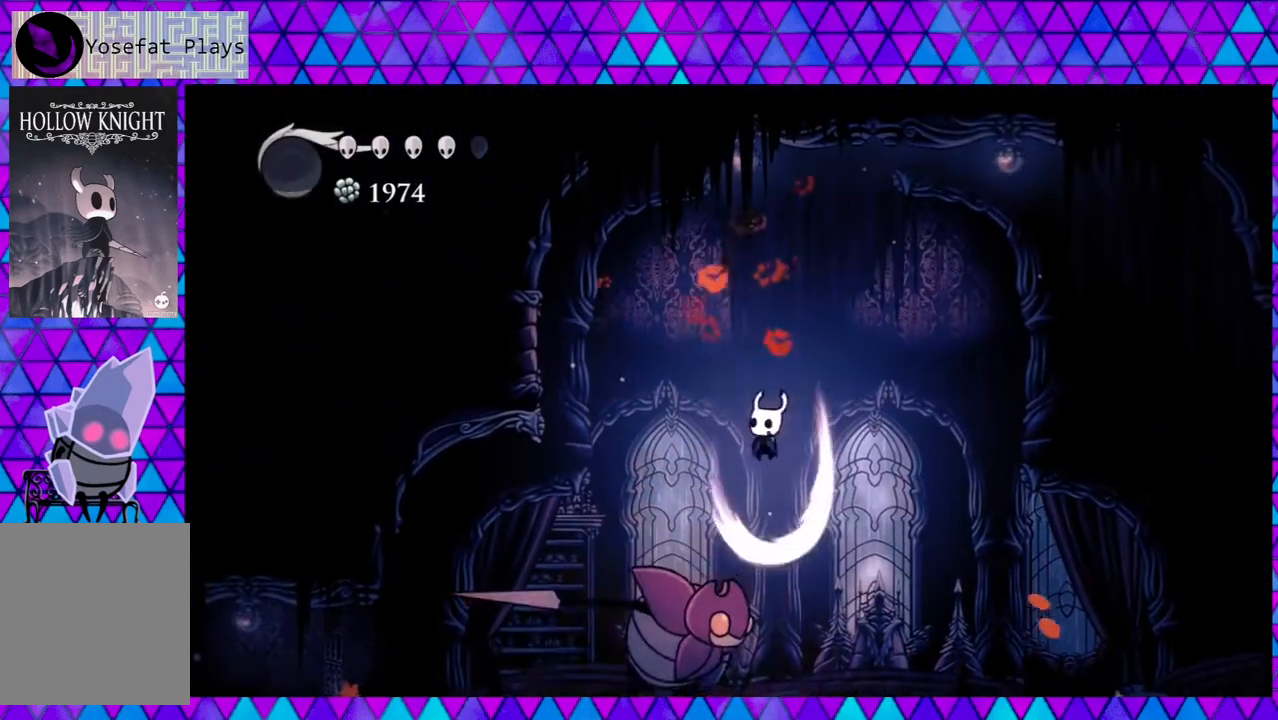
{"buttons": ["R2", "DPAD_RIGHT"], "left_stick": "center", "right_stick": "center", "events": [[183, "Y", "up"], [317, "DPAD_RIGHT", "down"], [333, "DPAD_DOWN", "up"], [400, "DPAD_DOWN", "down"], [450, "DPAD_DOWN", "up"], [500, "R2", "down"]]}
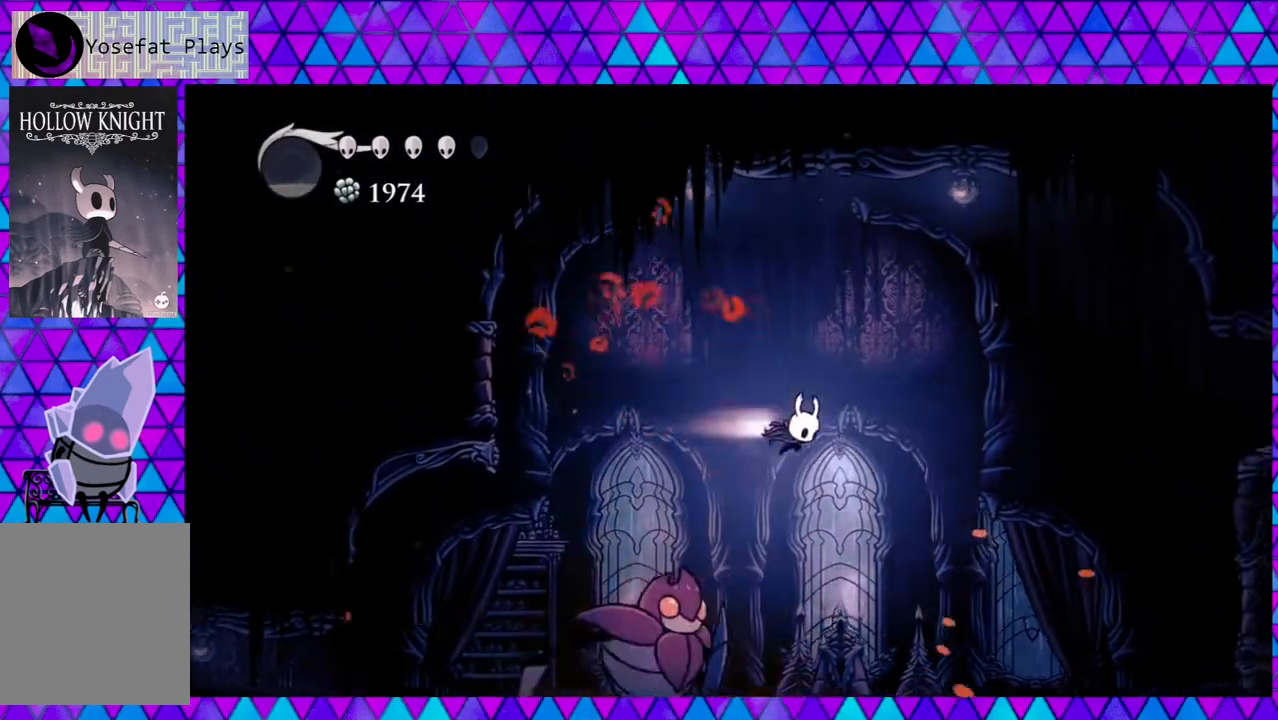
{"buttons": ["DPAD_RIGHT"], "left_stick": "center", "right_stick": "center", "events": [[350, "R2", "up"]]}
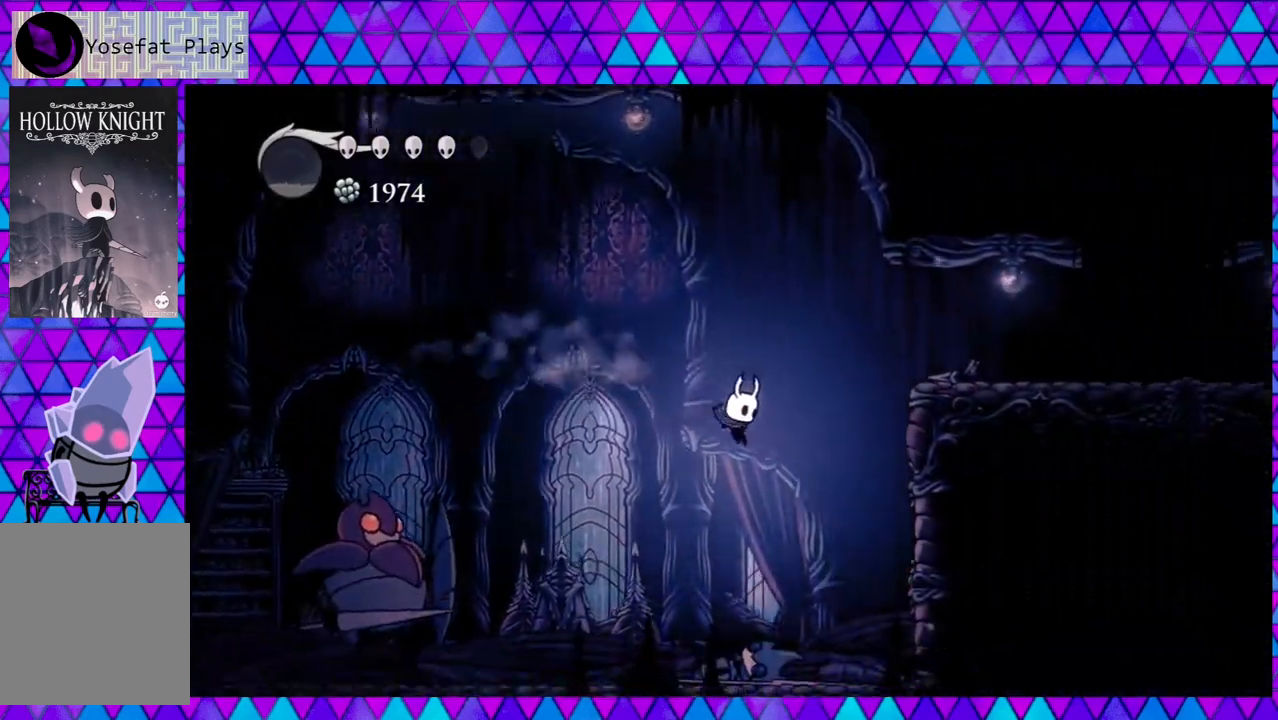
{"buttons": ["DPAD_LEFT"], "left_stick": "center", "right_stick": "center", "events": [[117, "DPAD_RIGHT", "up"], [183, "DPAD_LEFT", "down"]]}
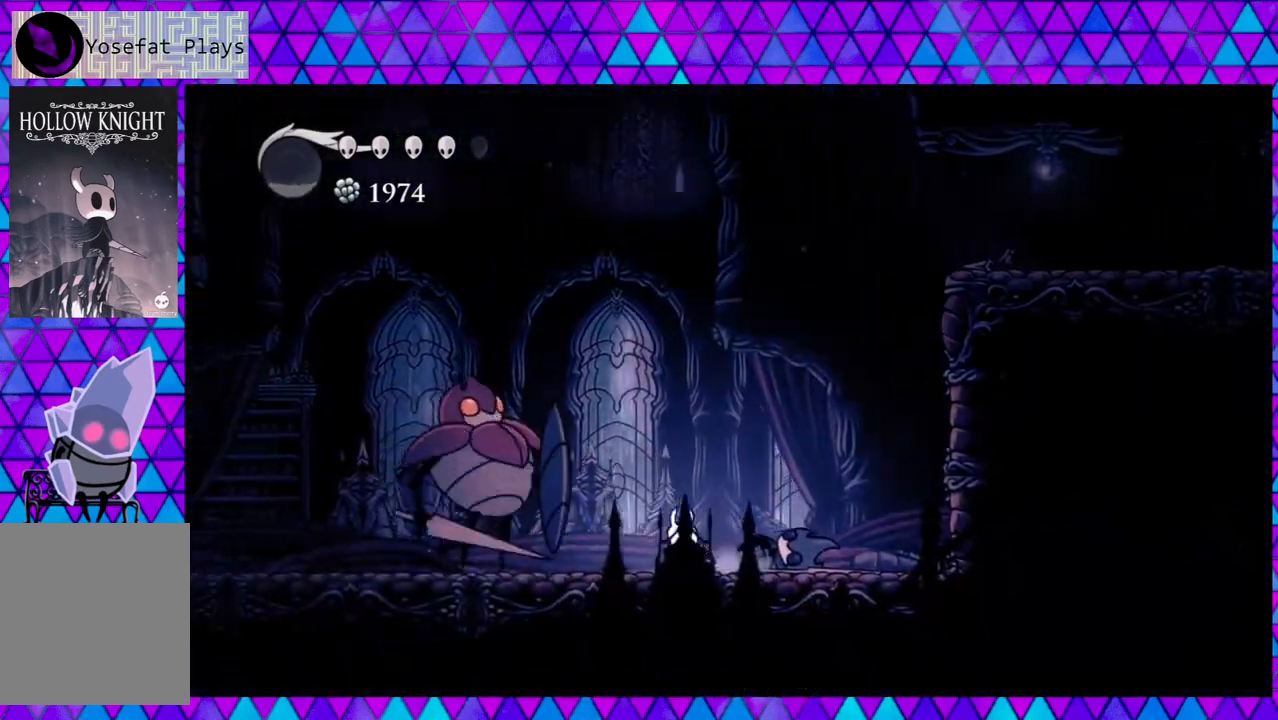
{"buttons": ["B"], "left_stick": "center", "right_stick": "center", "events": [[67, "Y", "down"], [100, "DPAD_LEFT", "up"], [183, "Y", "up"], [483, "B", "down"]]}
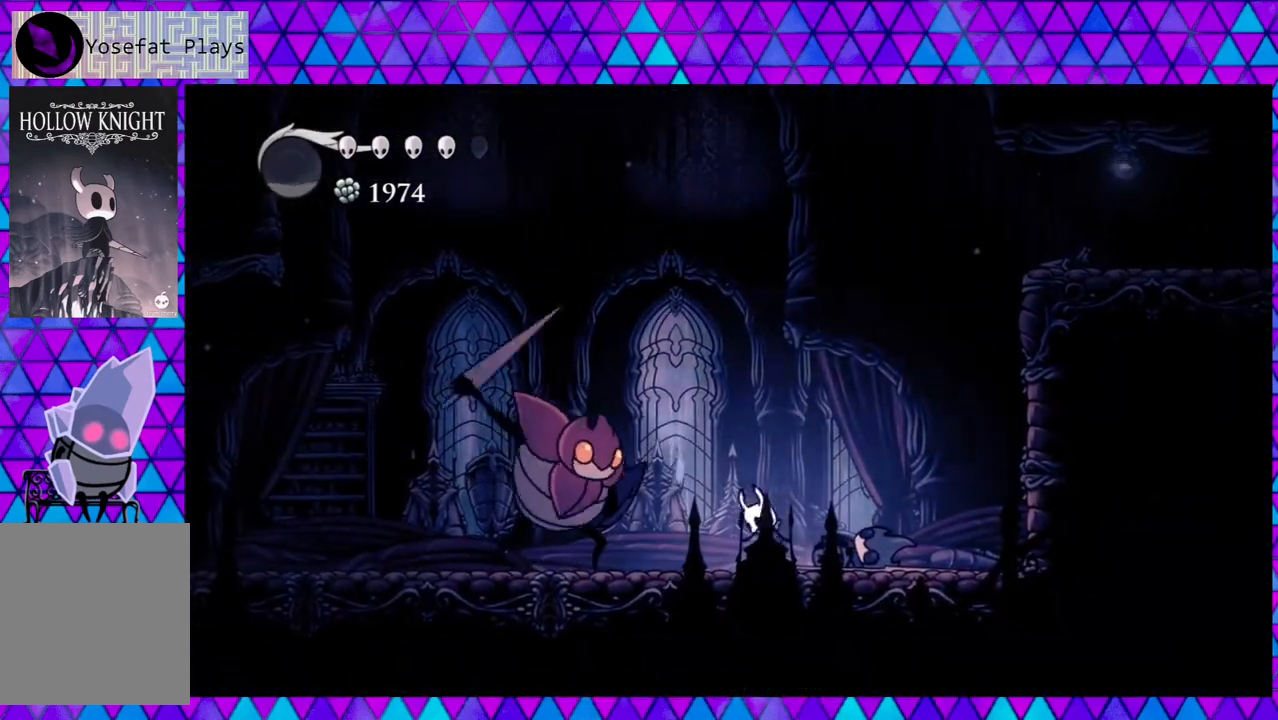
{"buttons": ["B", "Y", "DPAD_DOWN", "DPAD_LEFT"], "left_stick": "center", "right_stick": "center", "events": [[100, "DPAD_LEFT", "down"], [433, "DPAD_DOWN", "down"], [467, "Y", "down"]]}
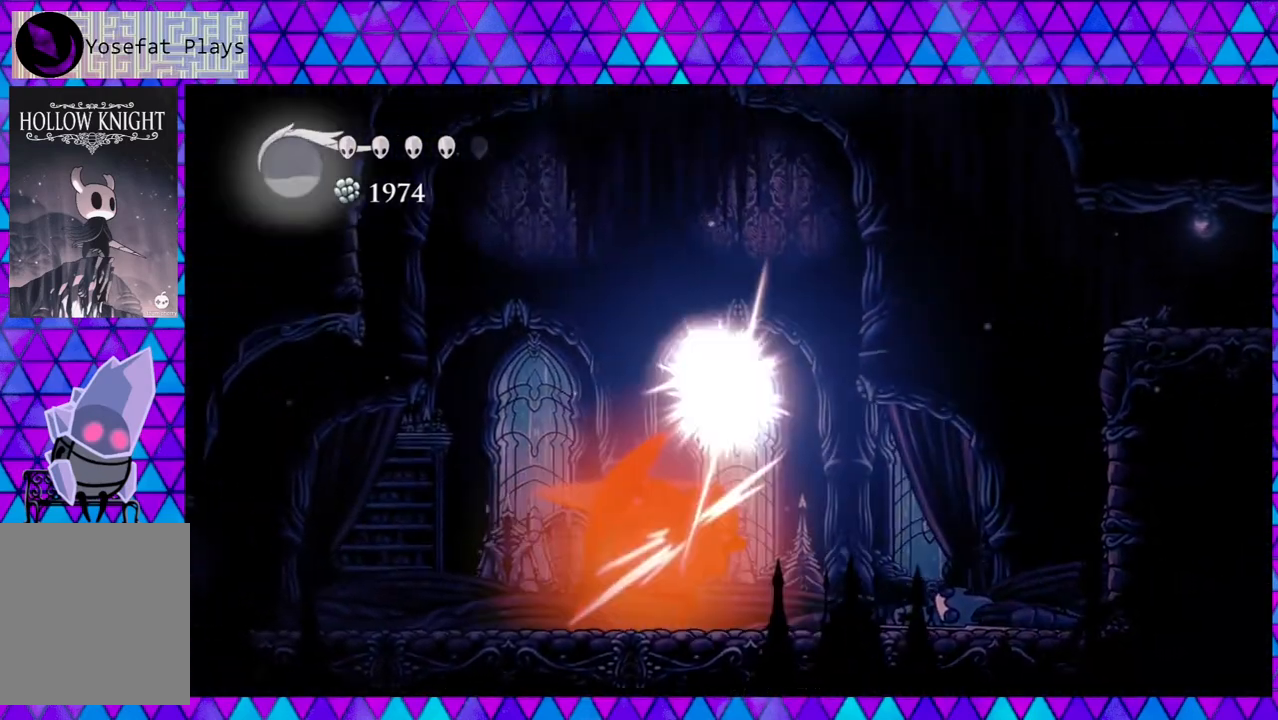
{"buttons": ["DPAD_DOWN"], "left_stick": "center", "right_stick": "center", "events": [[33, "DPAD_LEFT", "up"], [250, "B", "up"], [250, "DPAD_LEFT", "down"], [250, "Y", "up"], [350, "DPAD_LEFT", "up"]]}
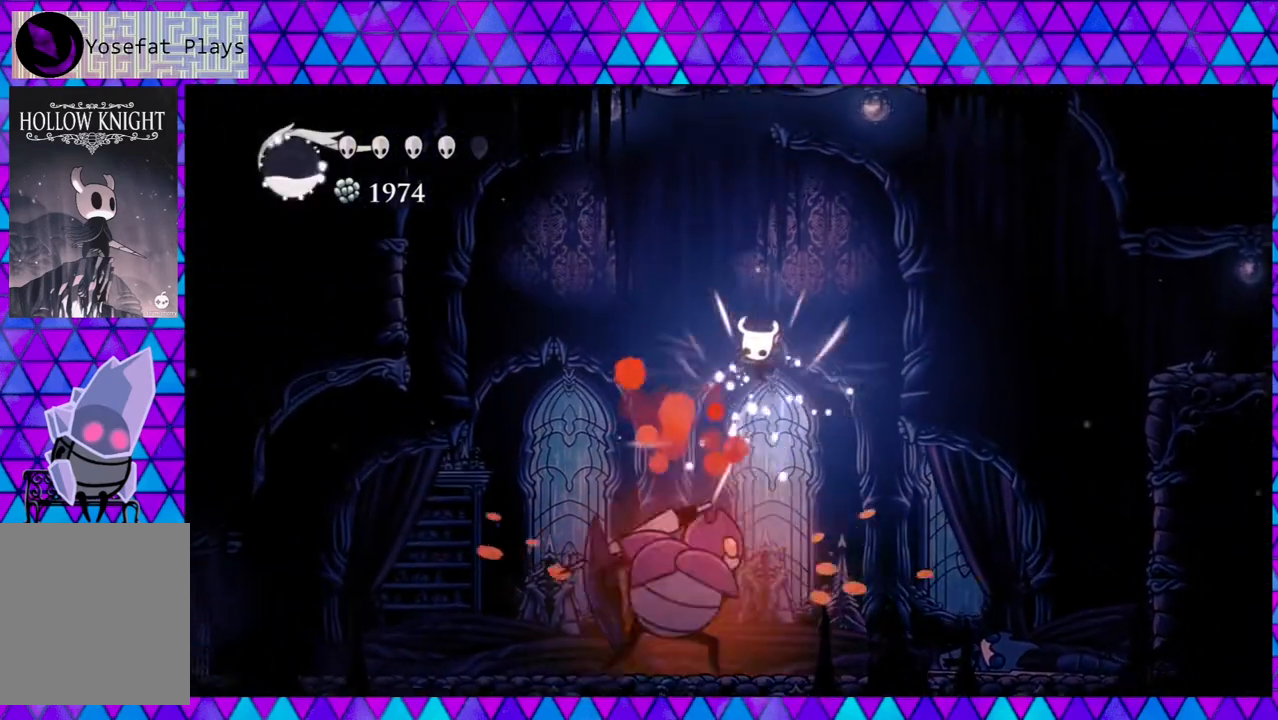
{"buttons": ["DPAD_DOWN"], "left_stick": "center", "right_stick": "center", "events": [[317, "Y", "down"], [483, "Y", "up"]]}
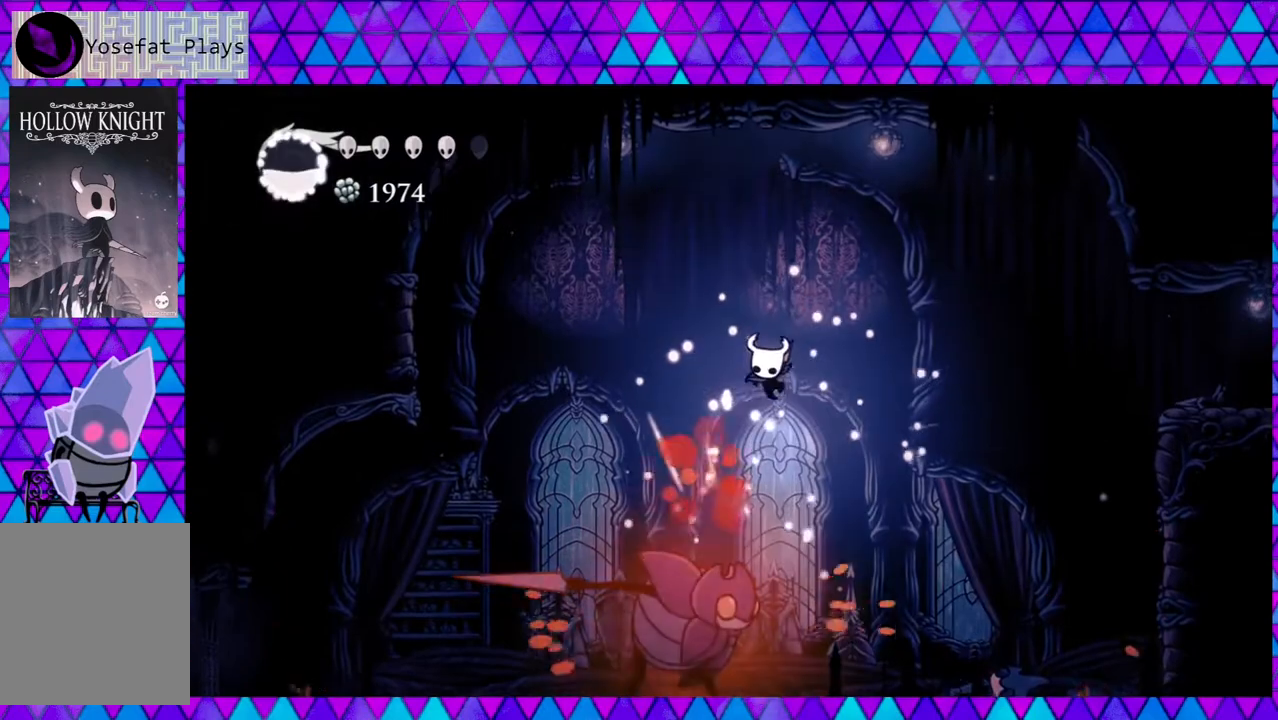
{"buttons": ["DPAD_RIGHT"], "left_stick": "center", "right_stick": "center", "events": [[33, "DPAD_RIGHT", "down"], [83, "DPAD_DOWN", "up"], [233, "R2", "down"], [500, "R2", "up"]]}
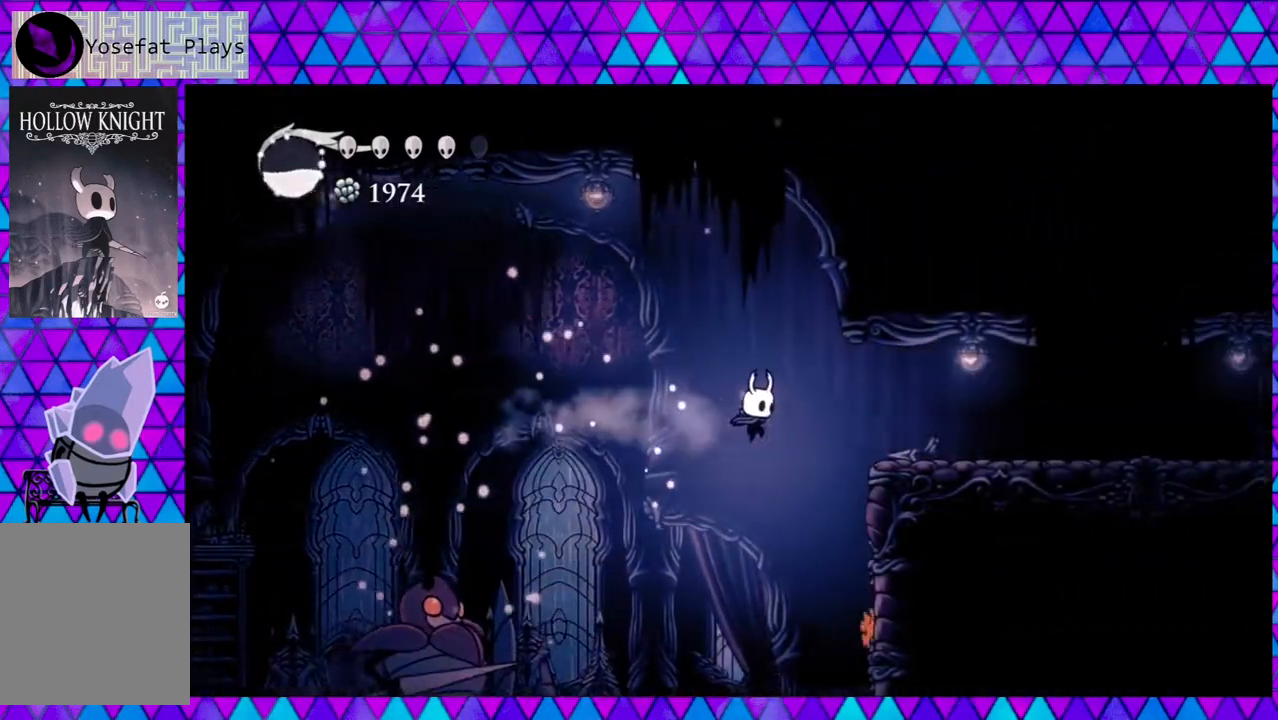
{"buttons": ["DPAD_LEFT"], "left_stick": "center", "right_stick": "center", "events": [[233, "DPAD_RIGHT", "up"], [467, "DPAD_LEFT", "down"]]}
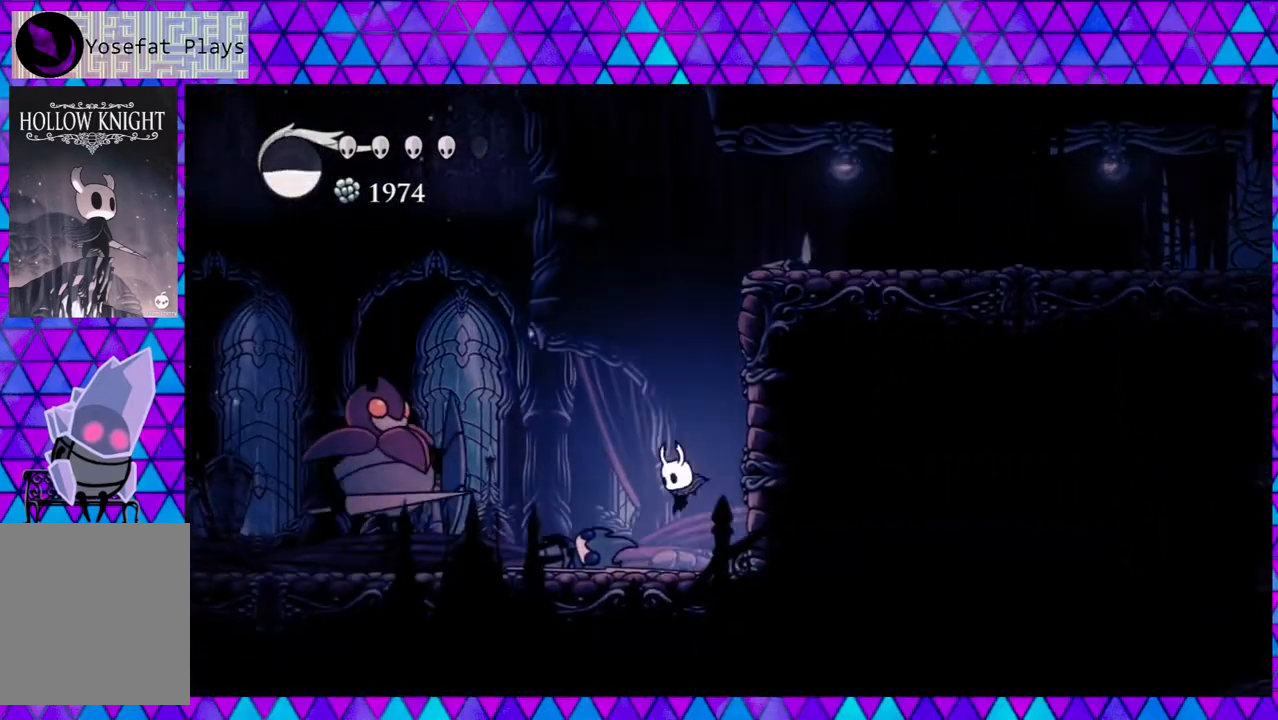
{"buttons": [], "left_stick": "center", "right_stick": "center", "events": [[333, "DPAD_LEFT", "up"], [333, "Y", "down"], [483, "Y", "up"]]}
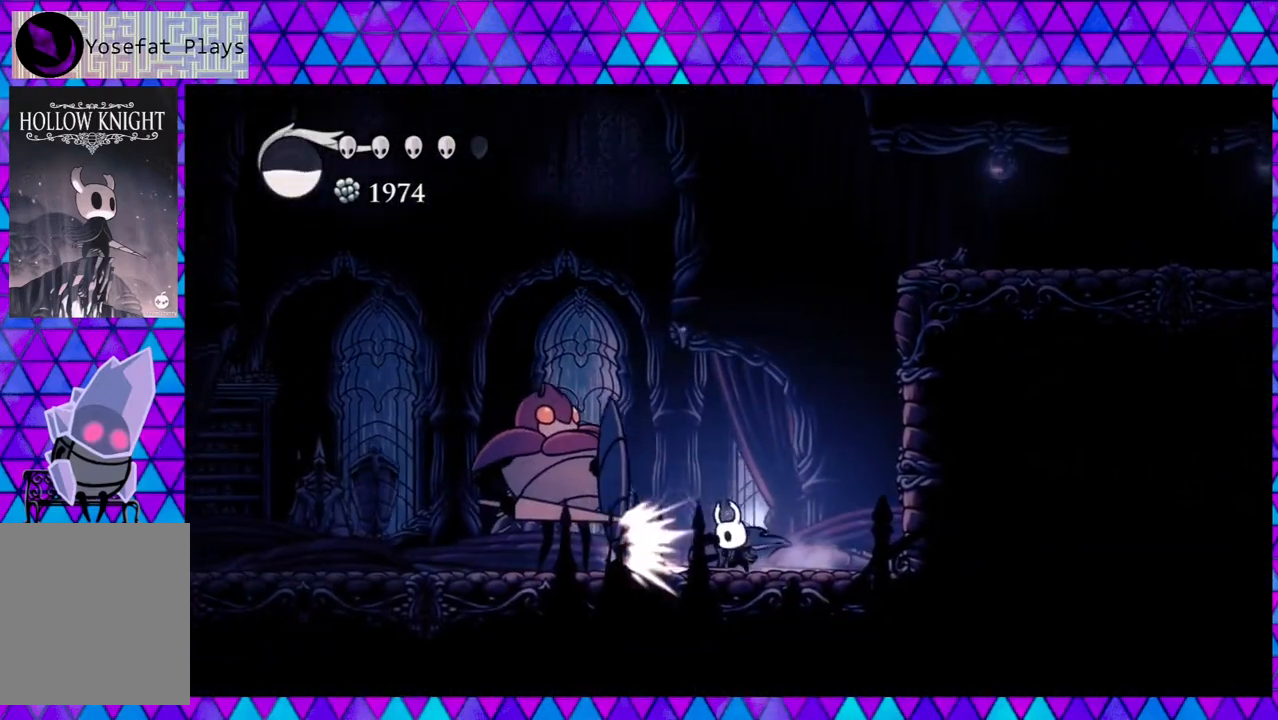
{"buttons": ["B", "DPAD_LEFT"], "left_stick": "center", "right_stick": "center", "events": [[250, "B", "down"], [417, "DPAD_LEFT", "down"]]}
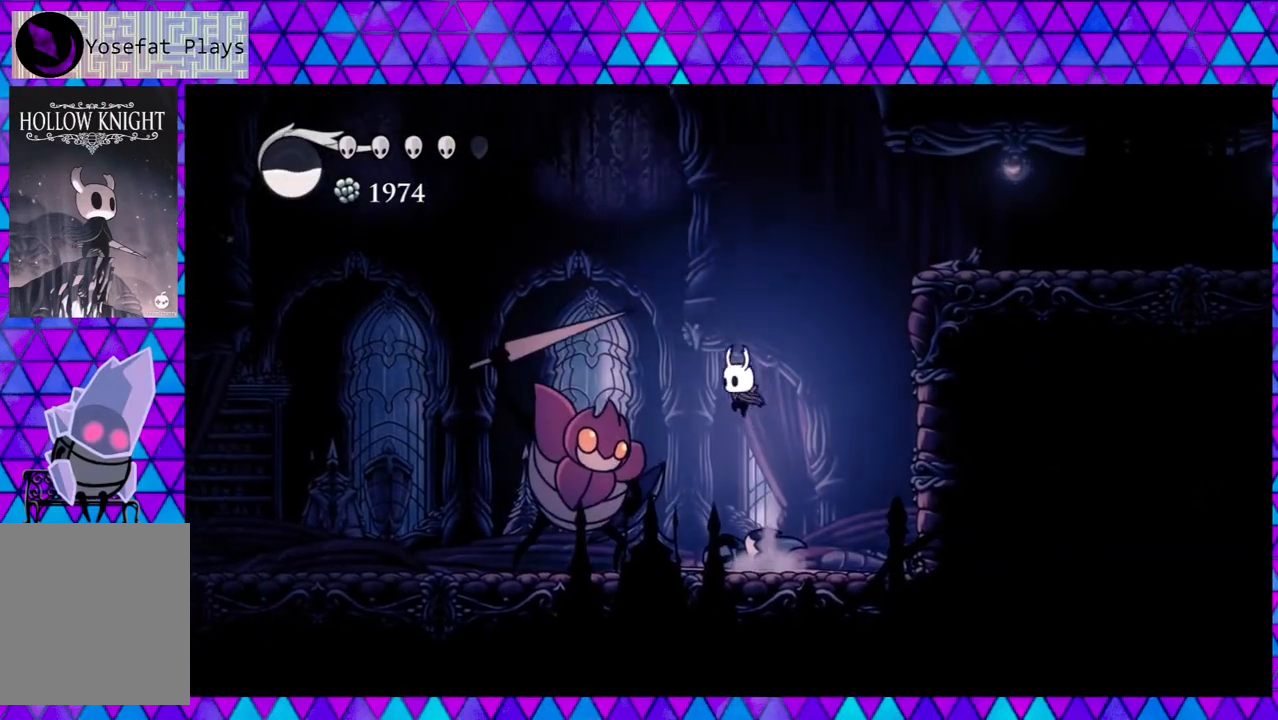
{"buttons": ["Y", "DPAD_DOWN", "DPAD_LEFT"], "left_stick": "center", "right_stick": "center", "events": [[167, "DPAD_DOWN", "down"], [250, "Y", "down"], [500, "B", "up"]]}
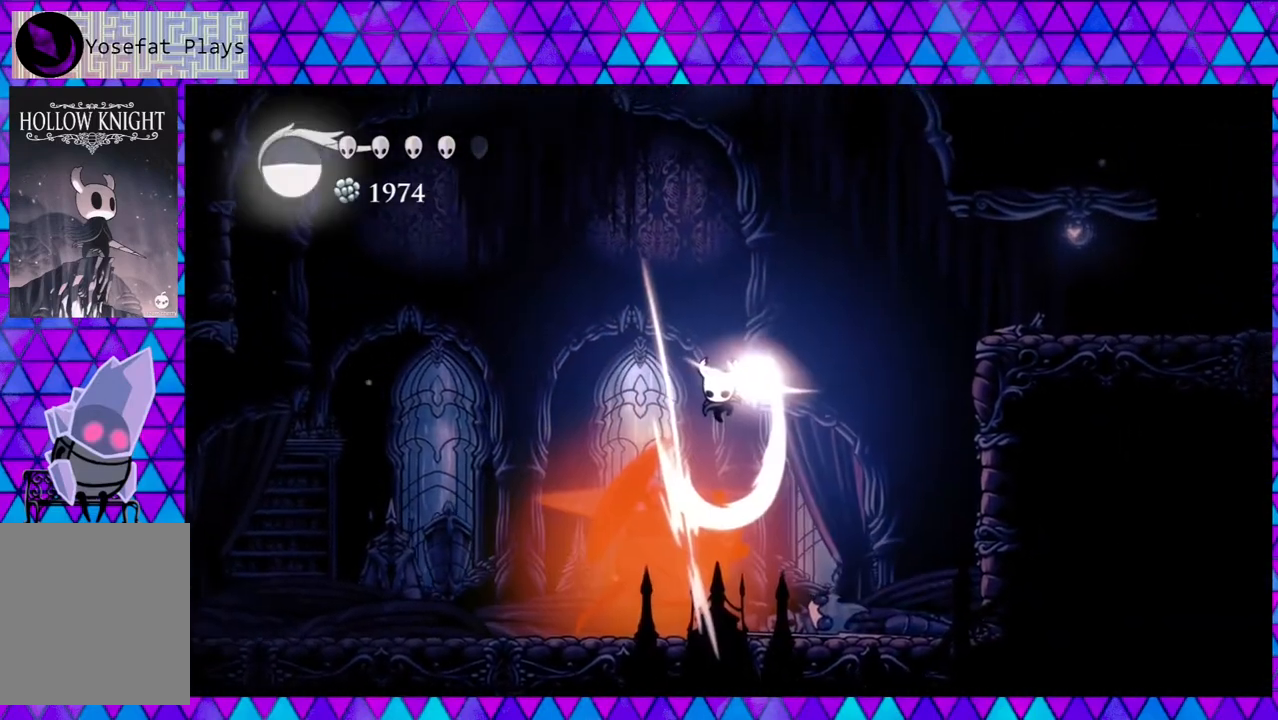
{"buttons": ["DPAD_DOWN"], "left_stick": "center", "right_stick": "center", "events": [[33, "Y", "up"], [167, "DPAD_LEFT", "up"]]}
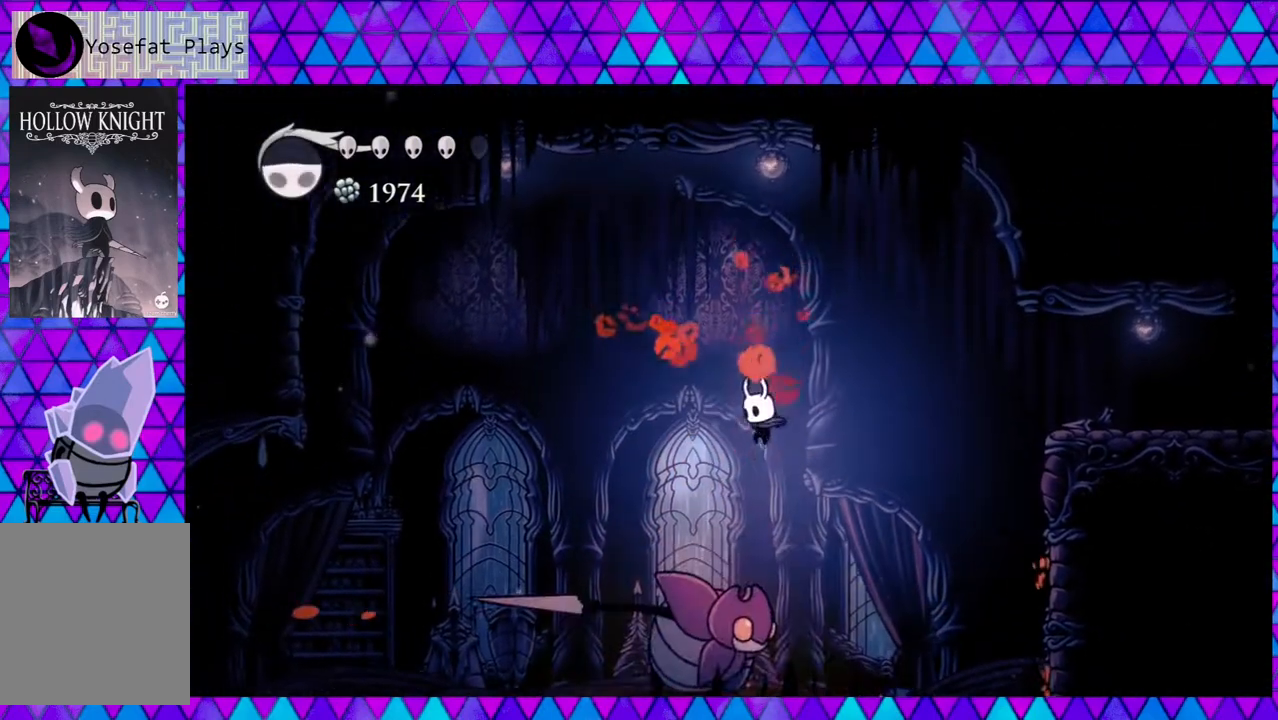
{"buttons": ["R2", "DPAD_LEFT"], "left_stick": "center", "right_stick": "center", "events": [[50, "Y", "down"], [267, "Y", "up"], [350, "DPAD_DOWN", "up"], [350, "DPAD_LEFT", "down"], [483, "R2", "down"]]}
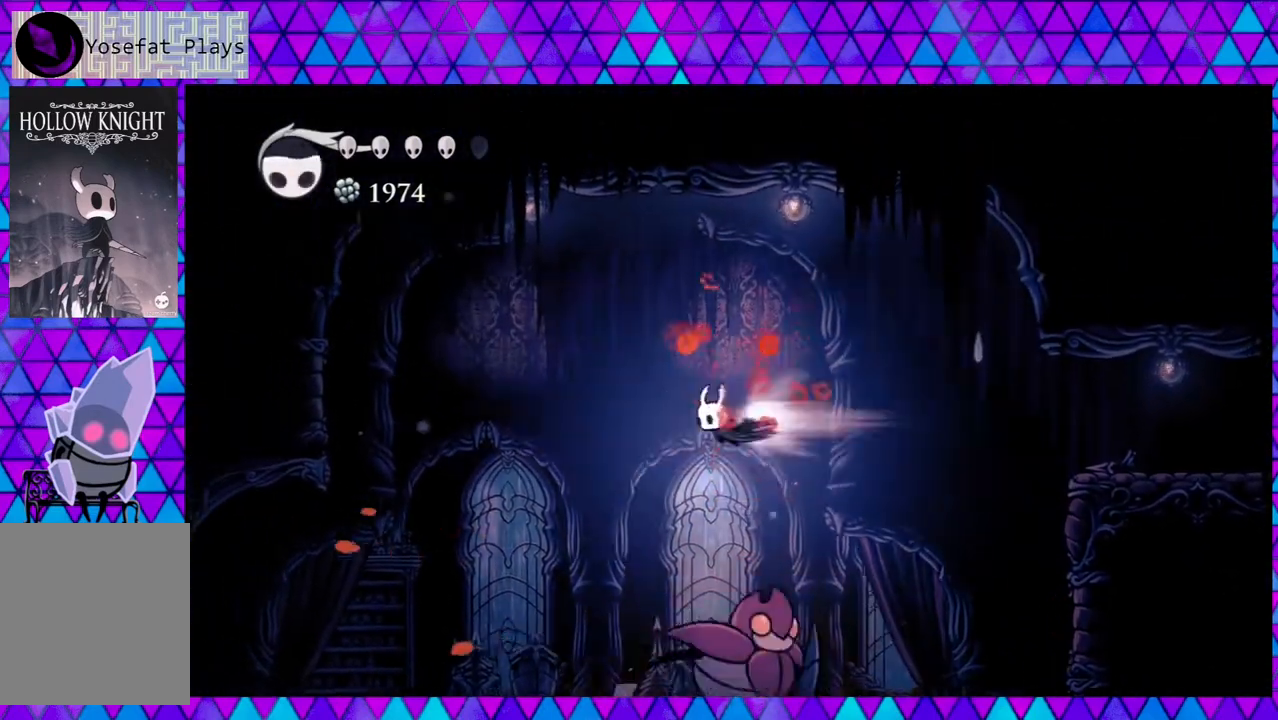
{"buttons": ["DPAD_LEFT"], "left_stick": "center", "right_stick": "center", "events": [[383, "R2", "up"]]}
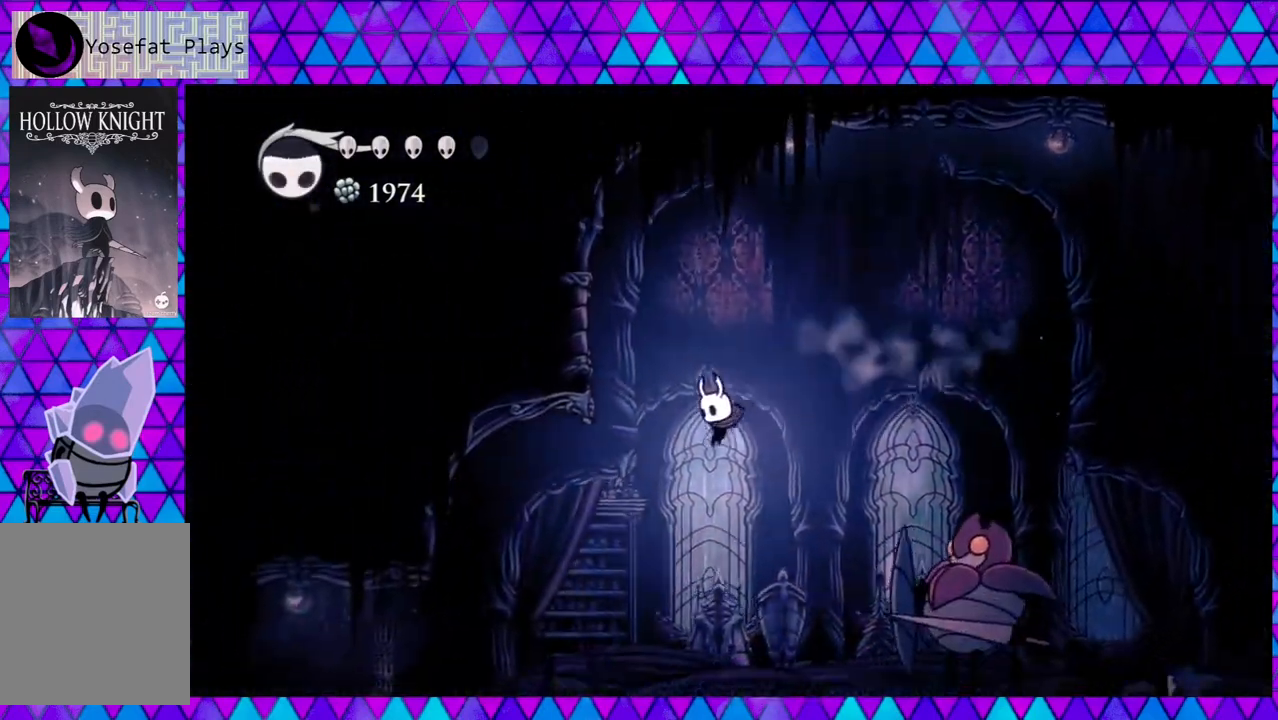
{"buttons": ["Y"], "left_stick": "center", "right_stick": "center", "events": [[167, "DPAD_LEFT", "up"], [283, "DPAD_RIGHT", "down"], [450, "Y", "down"], [467, "DPAD_RIGHT", "up"]]}
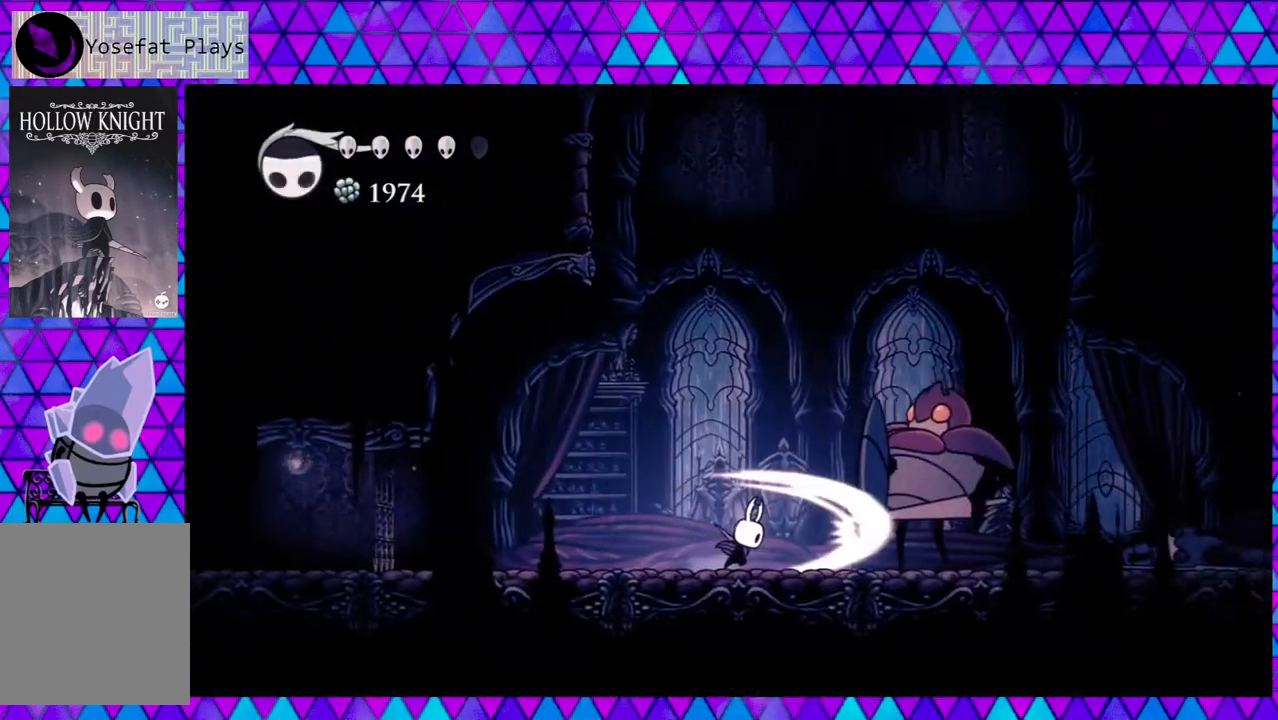
{"buttons": ["B", "DPAD_RIGHT"], "left_stick": "center", "right_stick": "center", "events": [[83, "Y", "up"], [317, "B", "down"], [383, "DPAD_RIGHT", "down"]]}
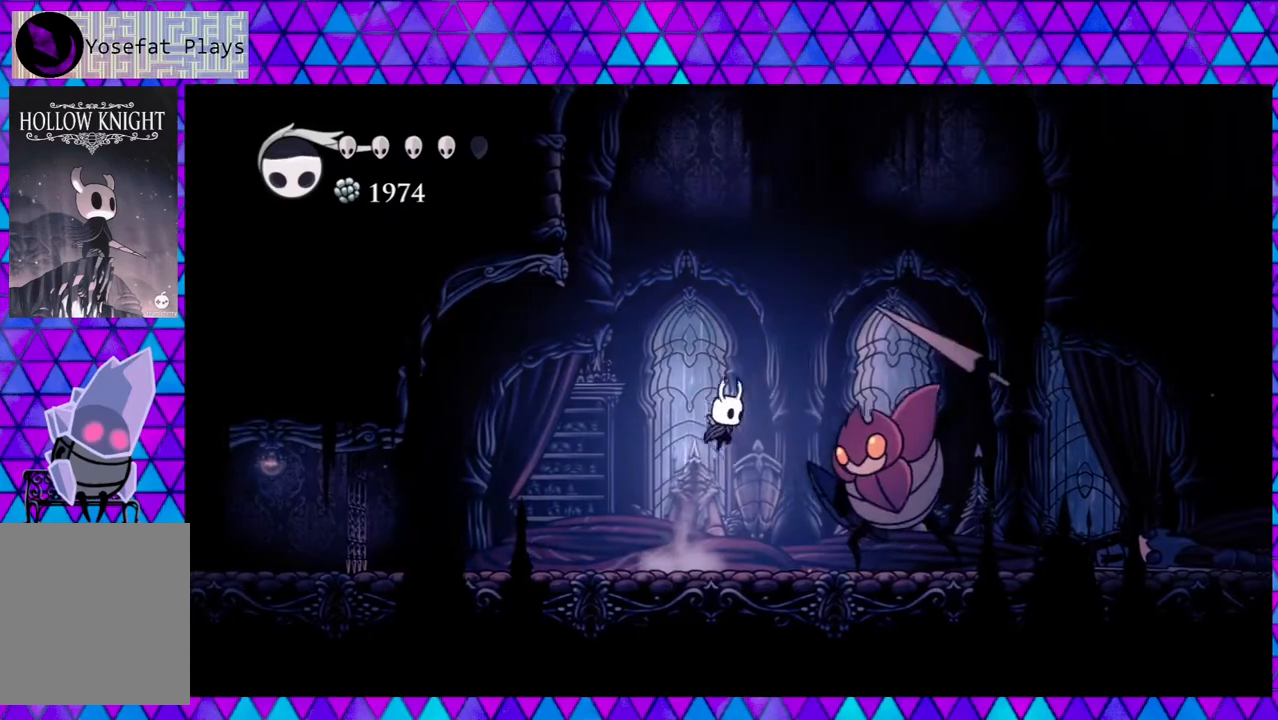
{"buttons": ["B", "Y", "DPAD_DOWN", "DPAD_RIGHT"], "left_stick": "center", "right_stick": "center", "events": [[233, "DPAD_DOWN", "down"], [283, "Y", "down"]]}
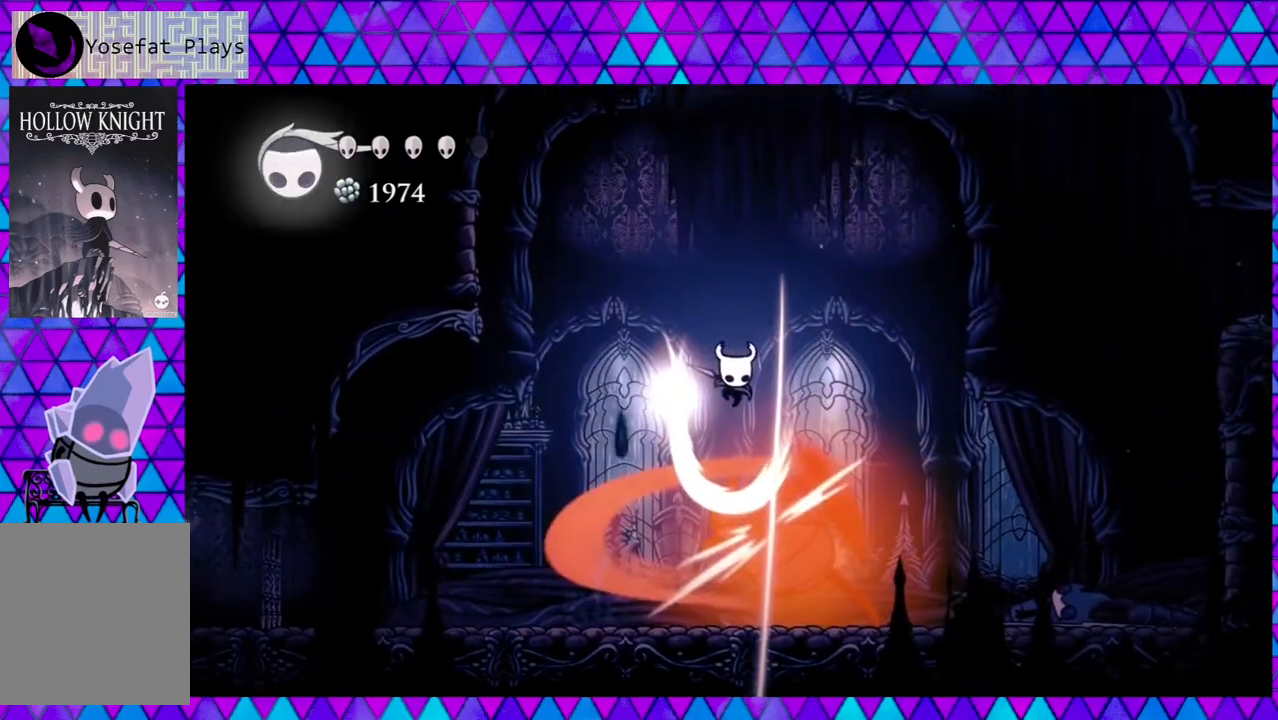
{"buttons": ["DPAD_DOWN"], "left_stick": "center", "right_stick": "center", "events": [[33, "B", "up"], [33, "Y", "up"], [100, "DPAD_RIGHT", "up"]]}
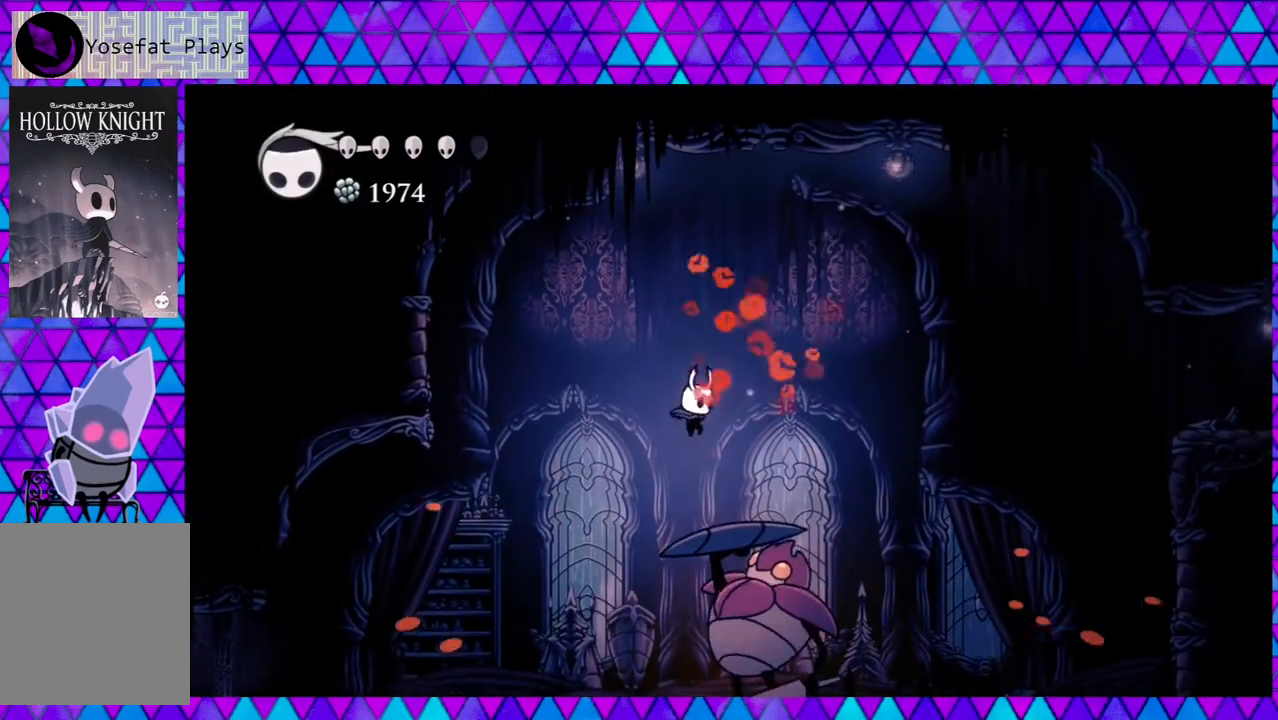
{"buttons": ["DPAD_RIGHT"], "left_stick": "center", "right_stick": "center", "events": [[50, "Y", "down"], [300, "Y", "up"], [350, "DPAD_DOWN", "up"], [350, "DPAD_RIGHT", "down"]]}
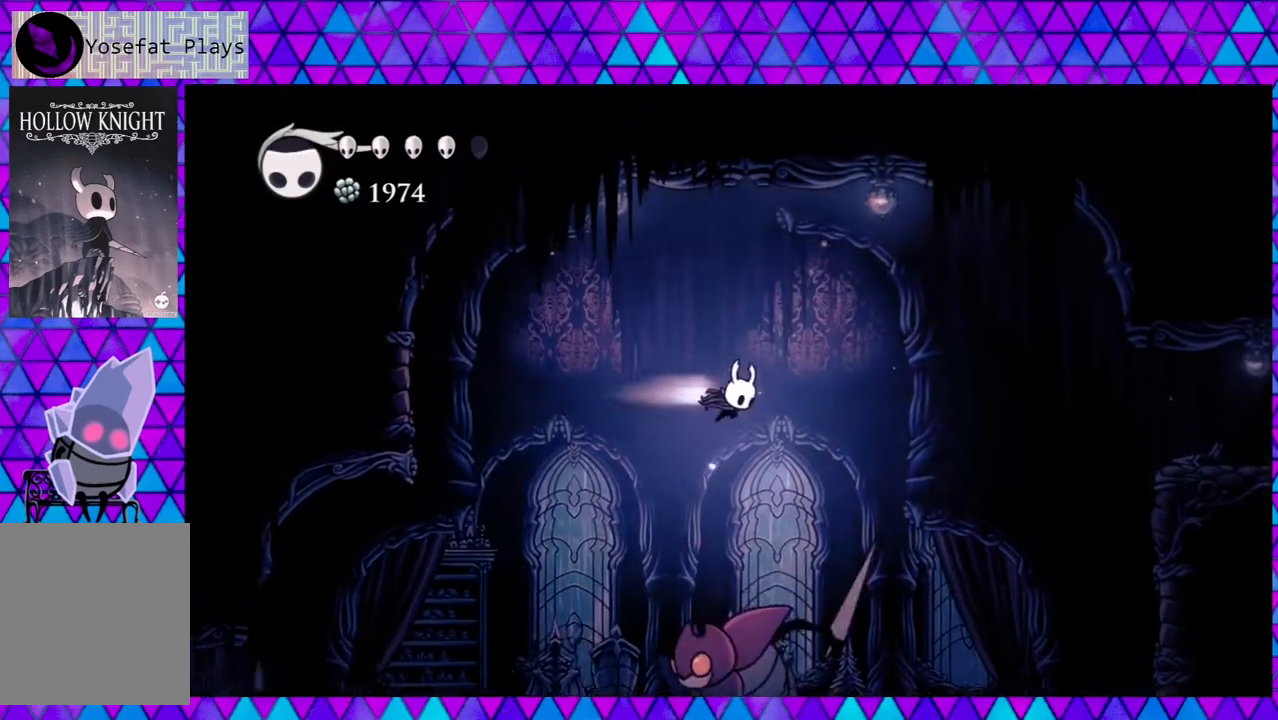
{"buttons": [], "left_stick": "center", "right_stick": "center", "events": [[33, "R2", "down"], [350, "R2", "up"], [433, "DPAD_RIGHT", "up"]]}
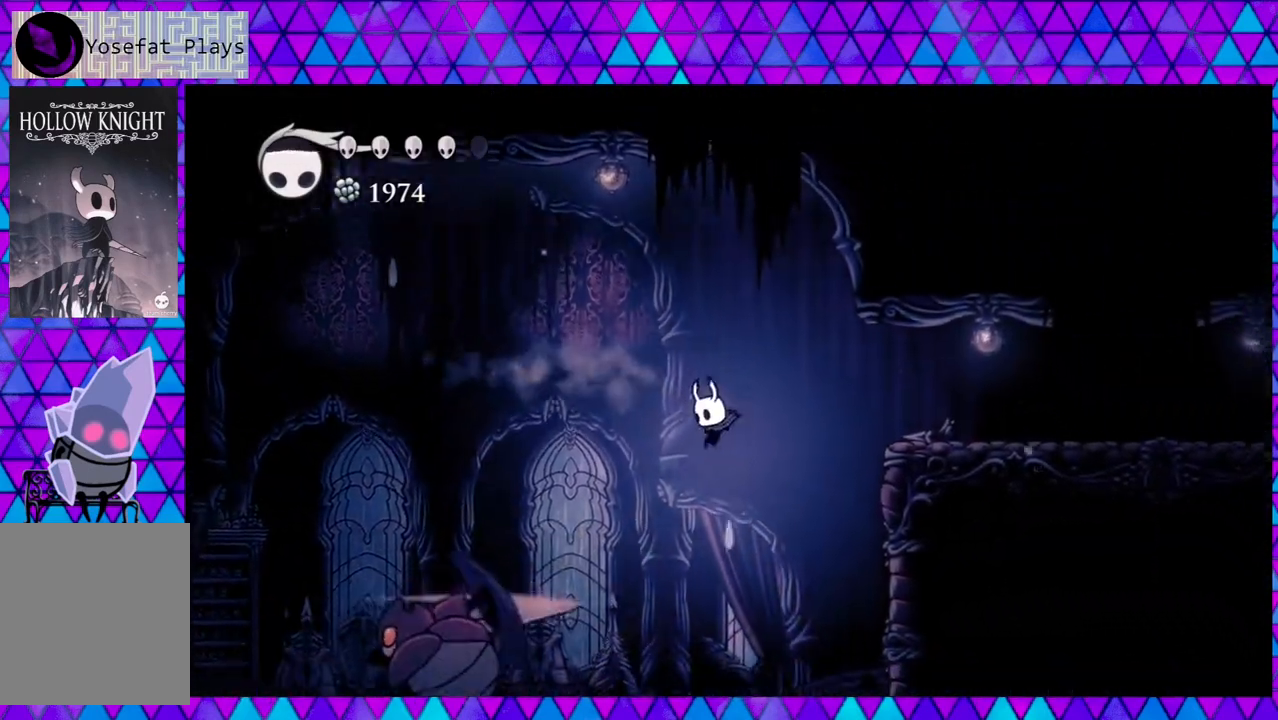
{"buttons": [], "left_stick": "center", "right_stick": "center", "events": [[17, "DPAD_LEFT", "down"], [233, "Y", "down"], [300, "DPAD_LEFT", "up"], [450, "Y", "up"]]}
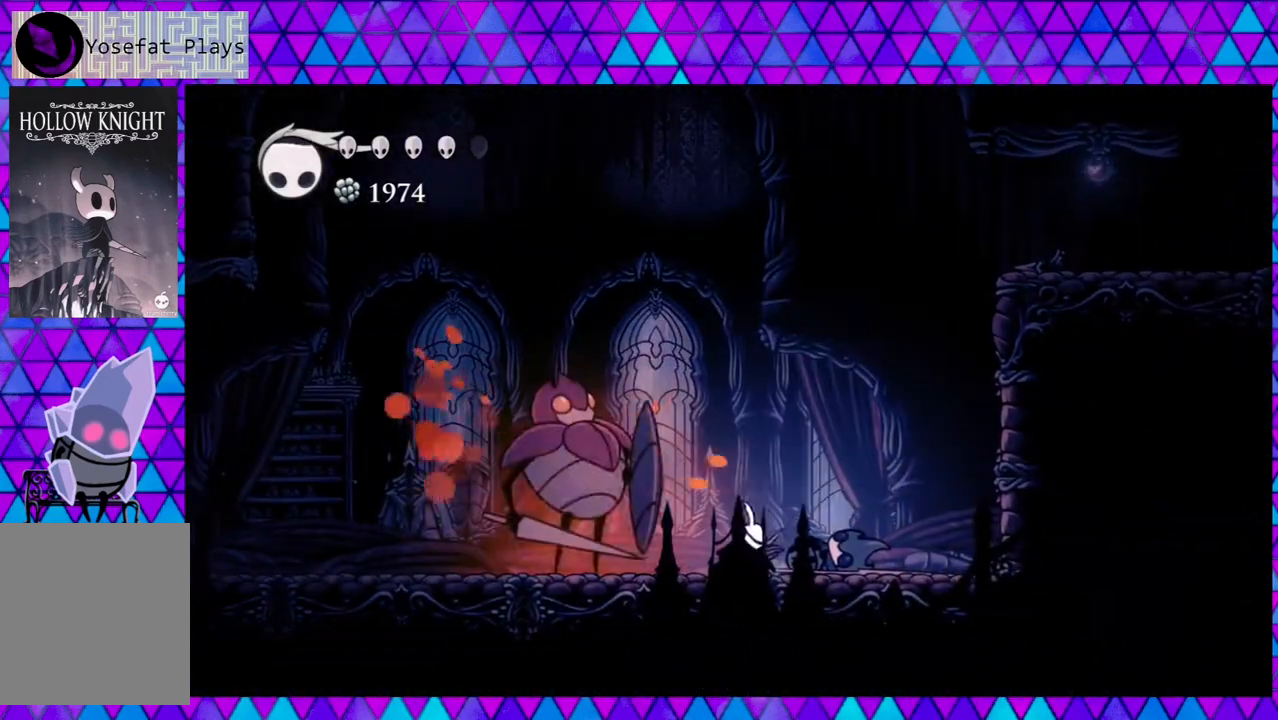
{"buttons": ["DPAD_RIGHT"], "left_stick": "center", "right_stick": "center", "events": [[167, "Y", "down"], [333, "DPAD_RIGHT", "down"], [333, "Y", "up"]]}
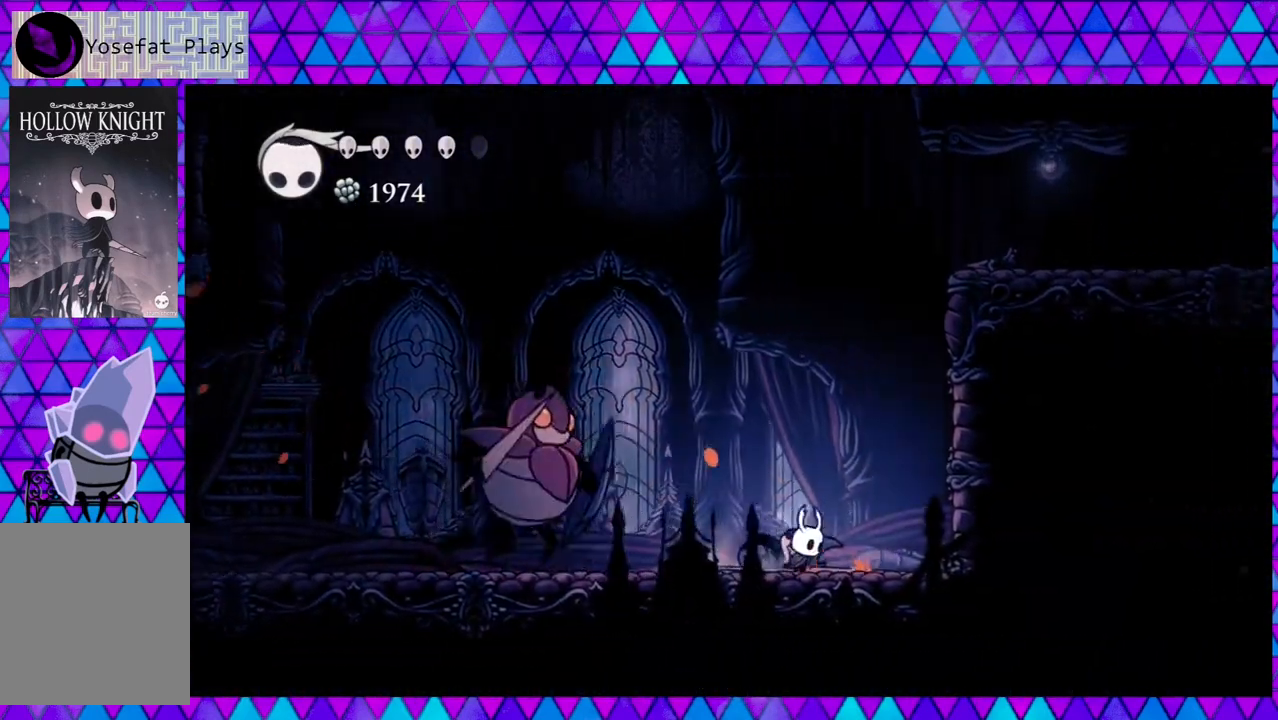
{"buttons": ["B", "DPAD_RIGHT"], "left_stick": "center", "right_stick": "center", "events": [[100, "B", "down"]]}
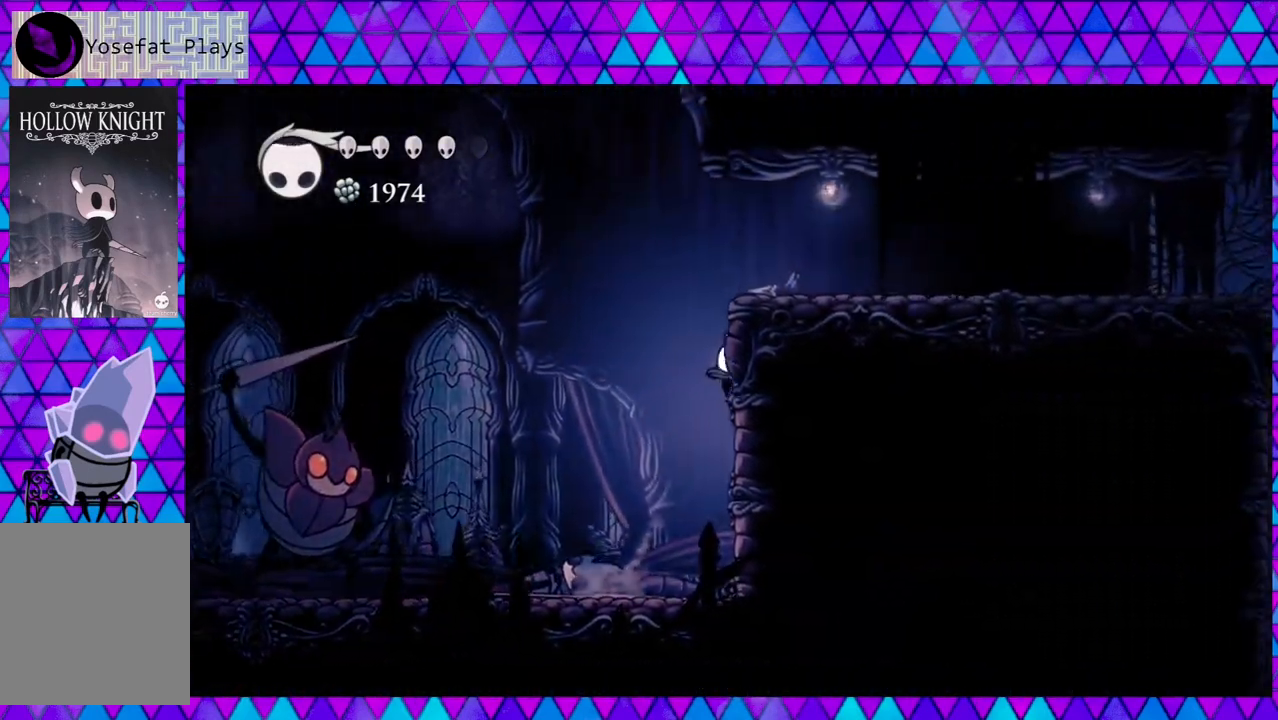
{"buttons": ["B", "DPAD_LEFT"], "left_stick": "center", "right_stick": "center", "events": [[67, "B", "up"], [83, "B", "down"], [133, "DPAD_LEFT", "down"], [133, "DPAD_RIGHT", "up"]]}
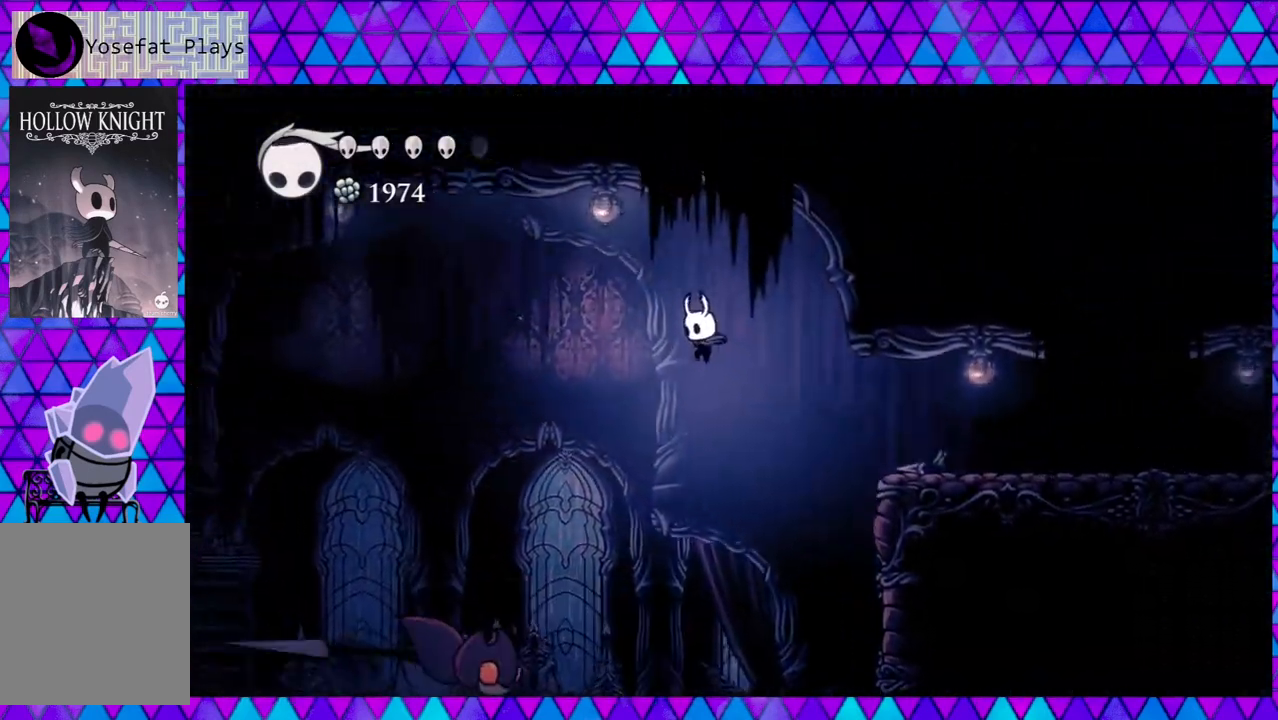
{"buttons": ["DPAD_DOWN", "DPAD_LEFT"], "left_stick": "center", "right_stick": "center", "events": [[217, "B", "up"], [467, "DPAD_DOWN", "down"]]}
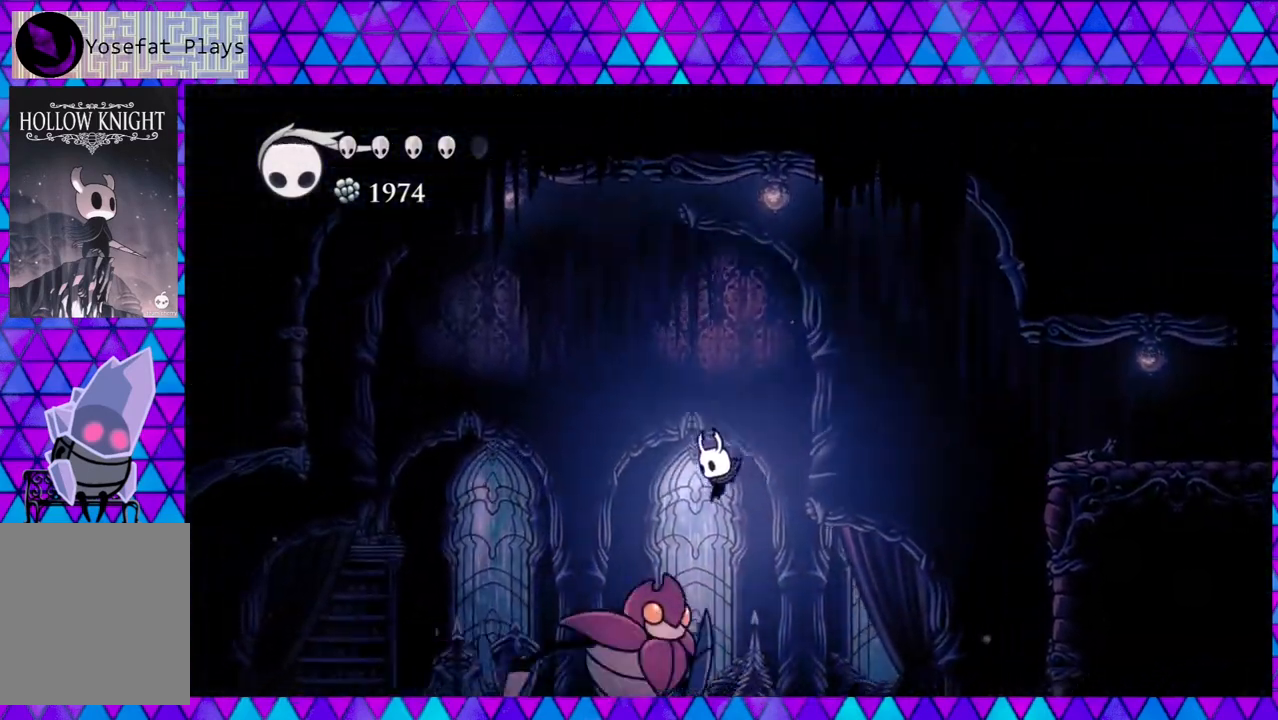
{"buttons": ["R2", "DPAD_LEFT"], "left_stick": "center", "right_stick": "center", "events": [[67, "Y", "down"], [117, "DPAD_LEFT", "up"], [233, "DPAD_LEFT", "down"], [333, "Y", "up"], [433, "DPAD_DOWN", "up"], [483, "R2", "down"]]}